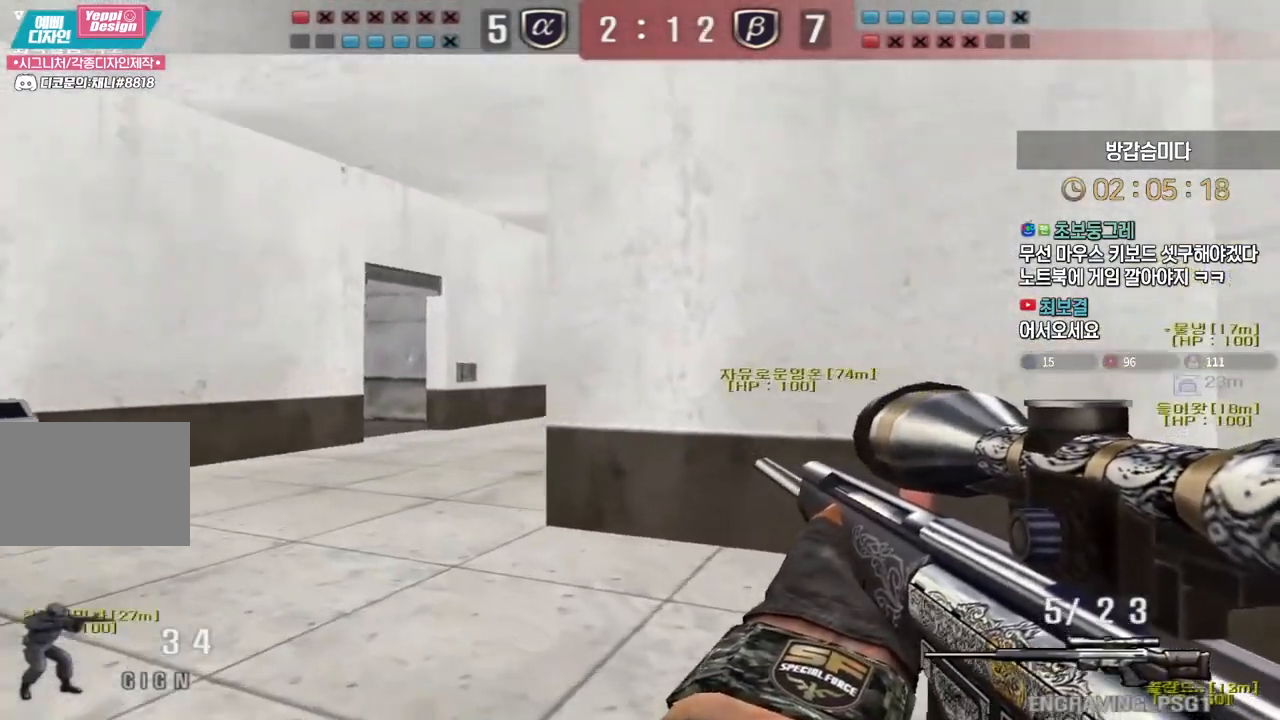
Gameplay with keyboard; each line is a JSON object with the keys held at the frame after it. "events" lists presses ("down") and releases ("up") of "a", "ctrl", "d", "e", "f", "q", "r", "s", "shift", "space", "tab" and "w" between this image and that frame as [ms after this image, input, new state], when the widget could be followed in between. No other keys are recorded. Mouse input is not recorded.
{"keys": ["d", "shift", "w"], "events": [[17, "a", "up"], [17, "shift", "down"], [33, "w", "up"], [217, "a", "down"], [217, "s", "down"], [417, "s", "up"], [433, "a", "up"], [450, "d", "down"], [500, "w", "down"]]}
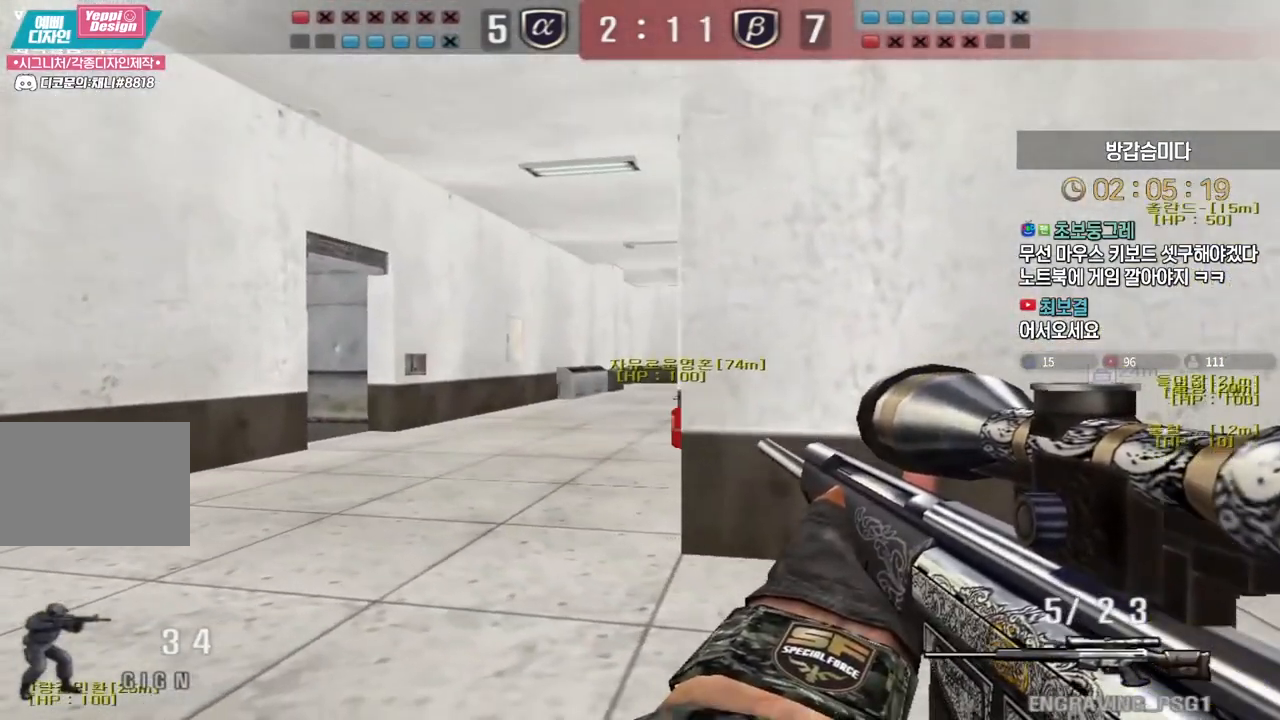
{"keys": ["a", "ctrl", "s"], "events": [[183, "d", "up"], [183, "w", "up"], [217, "a", "down"], [283, "s", "down"], [300, "shift", "up"], [500, "ctrl", "down"]]}
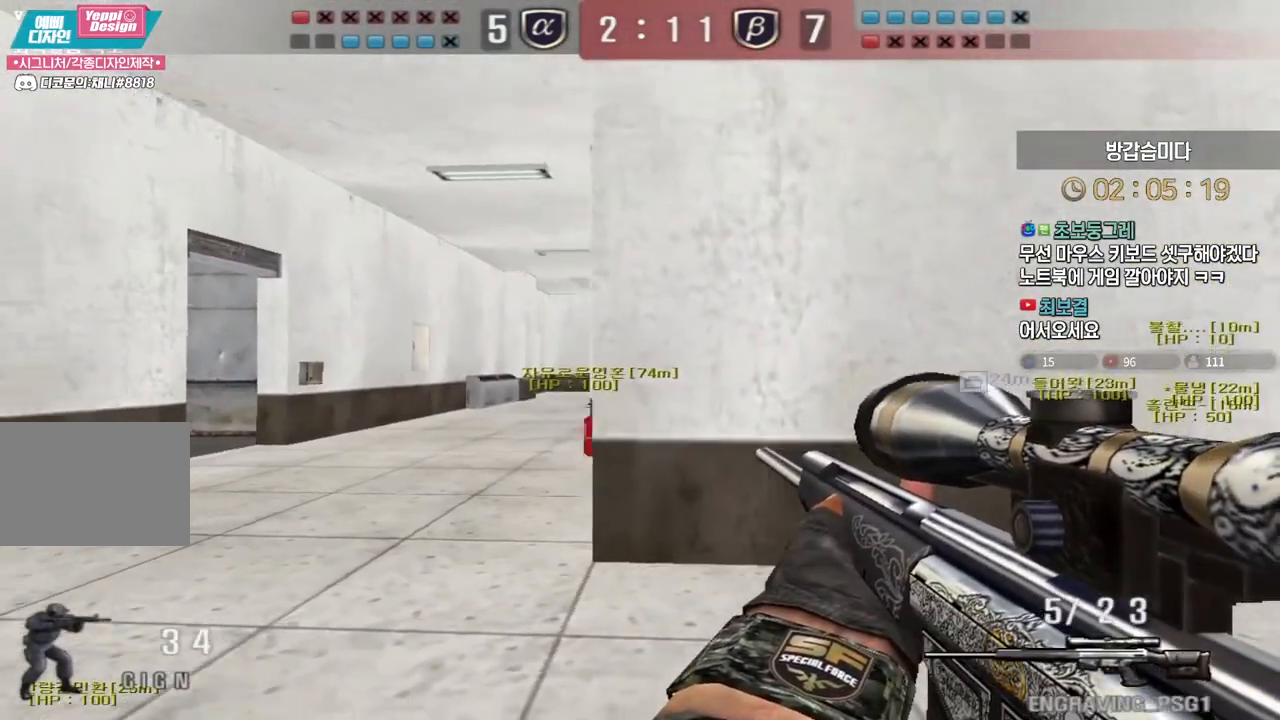
{"keys": ["d", "w"], "events": [[50, "s", "up"], [67, "a", "up"], [467, "ctrl", "up"], [467, "d", "down"], [483, "w", "down"]]}
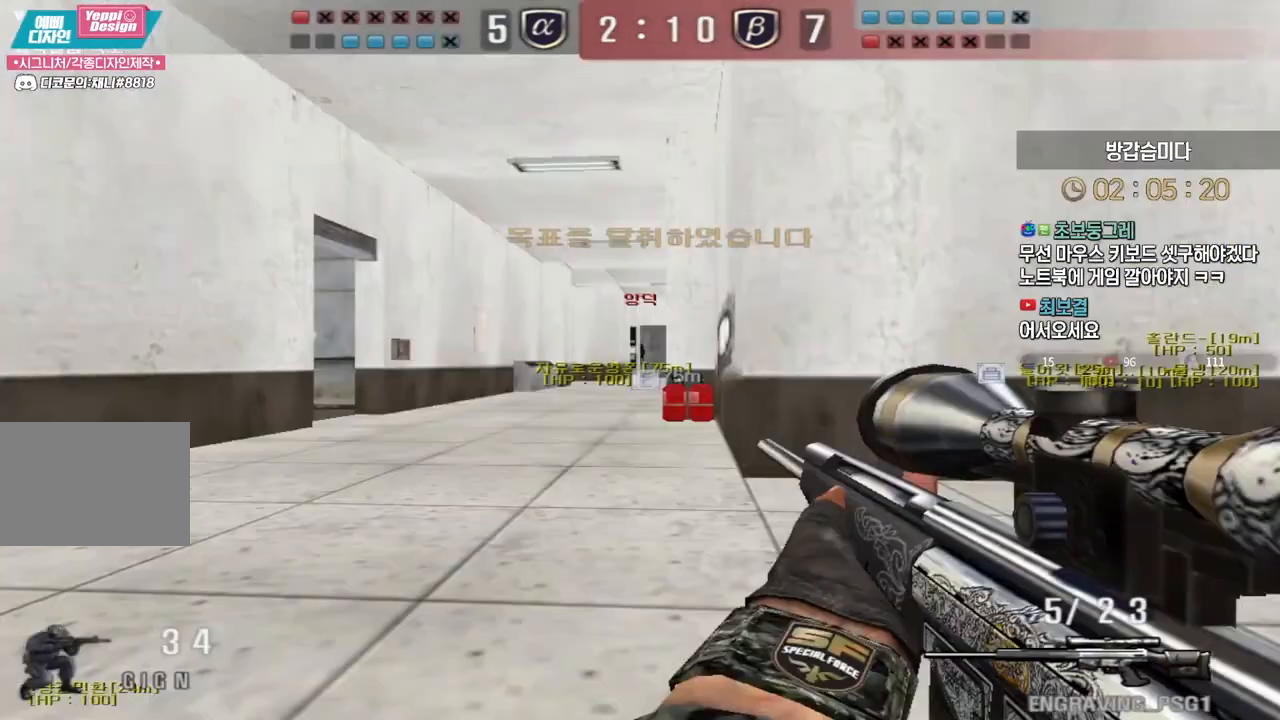
{"keys": ["shift"], "events": [[217, "shift", "down"], [233, "w", "up"], [250, "d", "up"], [450, "shift", "up"], [500, "shift", "down"]]}
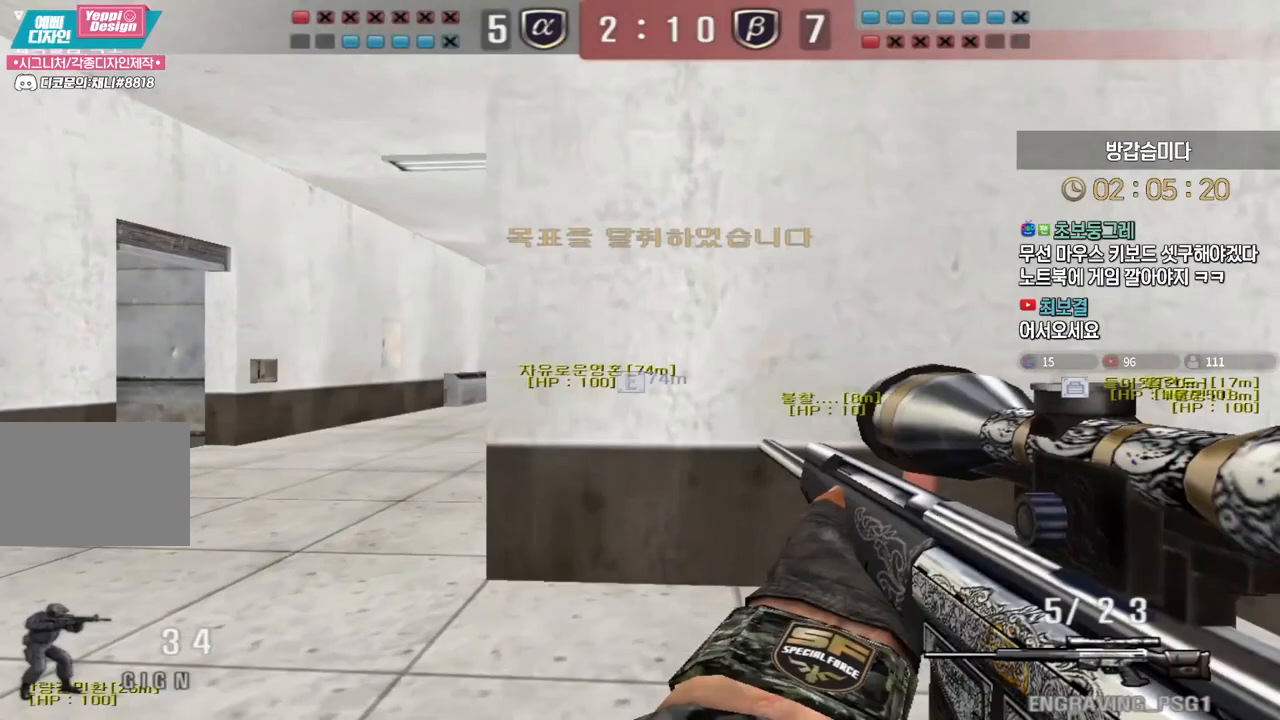
{"keys": ["shift", "tab", "w"], "events": [[33, "tab", "down"], [117, "d", "down"], [150, "d", "up"], [233, "w", "down"]]}
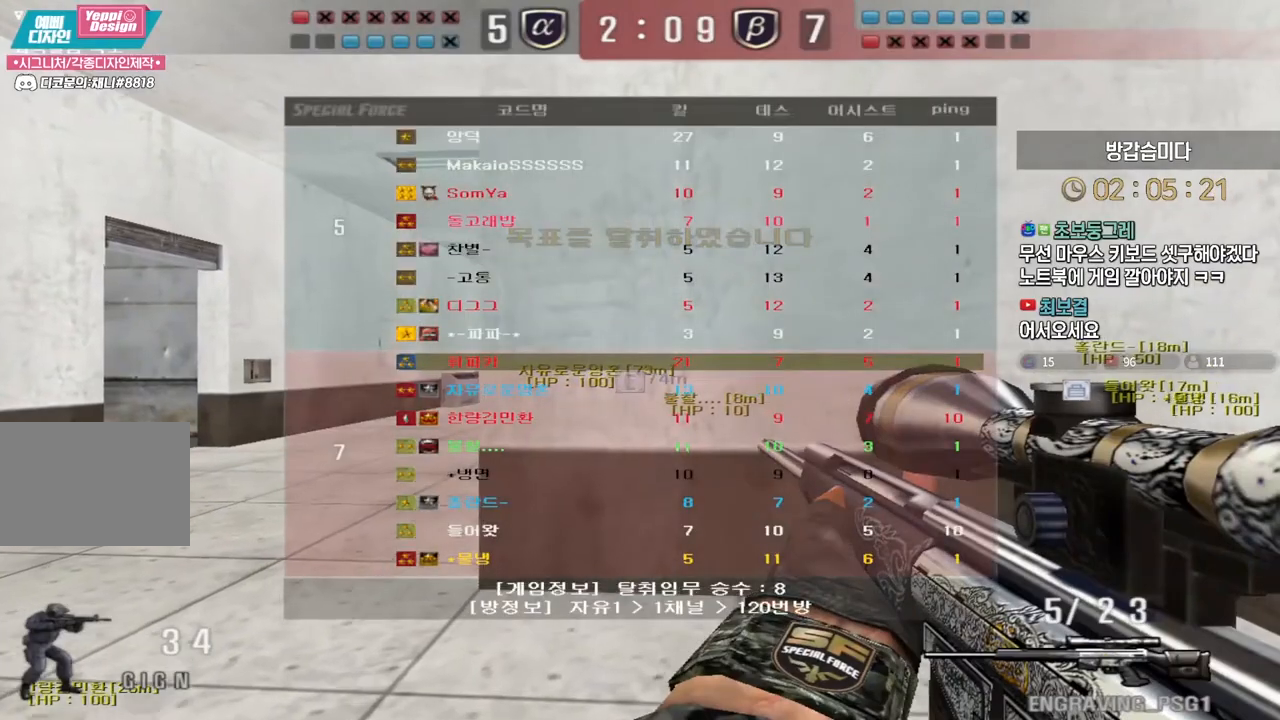
{"keys": ["s", "shift"], "events": [[33, "tab", "up"], [83, "w", "up"], [267, "s", "down"]]}
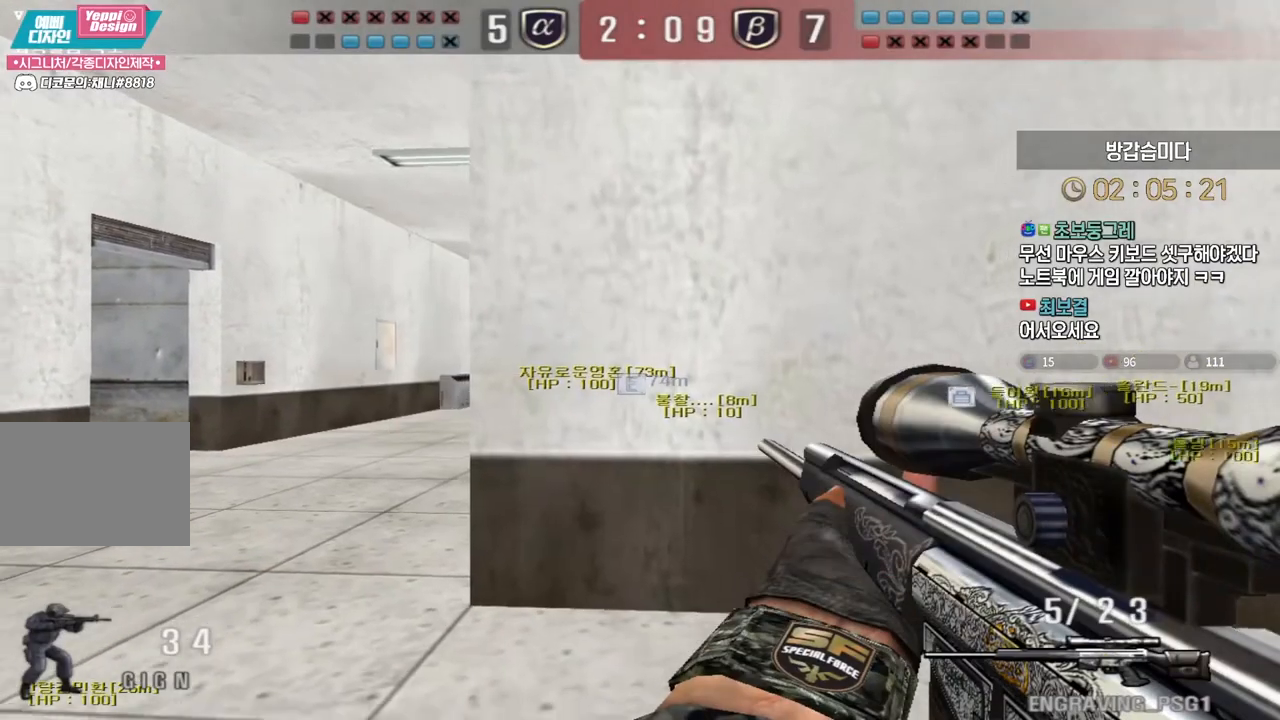
{"keys": ["d", "shift", "w"], "events": [[217, "s", "up"], [250, "d", "down"], [300, "w", "down"]]}
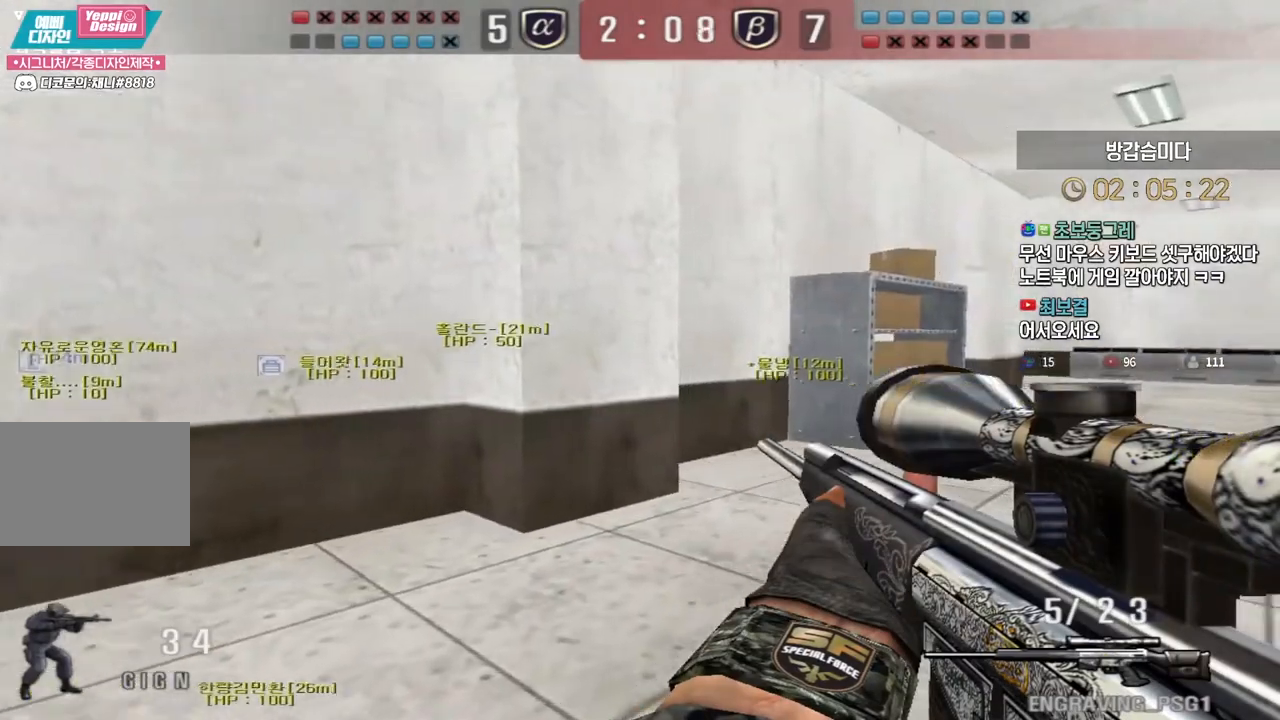
{"keys": ["d", "shift", "w"], "events": []}
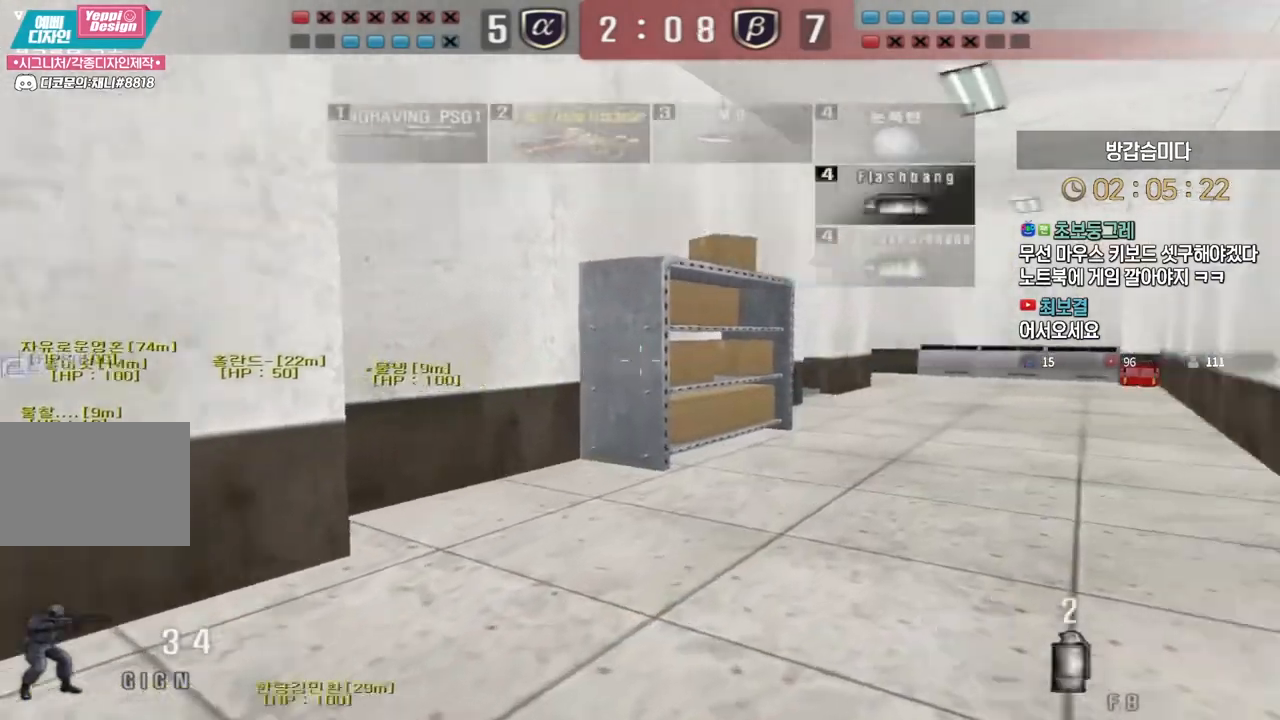
{"keys": [], "events": [[117, "shift", "up"], [200, "shift", "down"], [217, "d", "up"], [217, "space", "down"], [233, "w", "up"], [250, "shift", "up"], [283, "space", "up"]]}
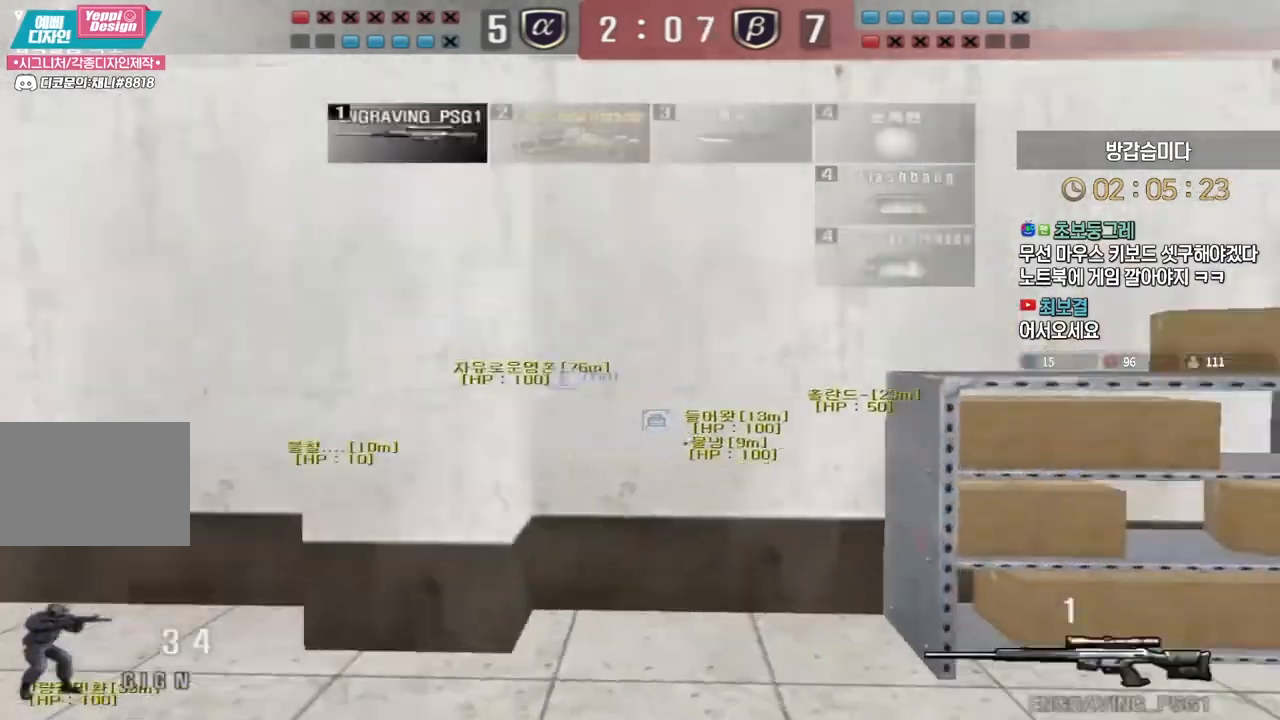
{"keys": ["a", "s"], "events": [[283, "s", "down"], [300, "a", "down"]]}
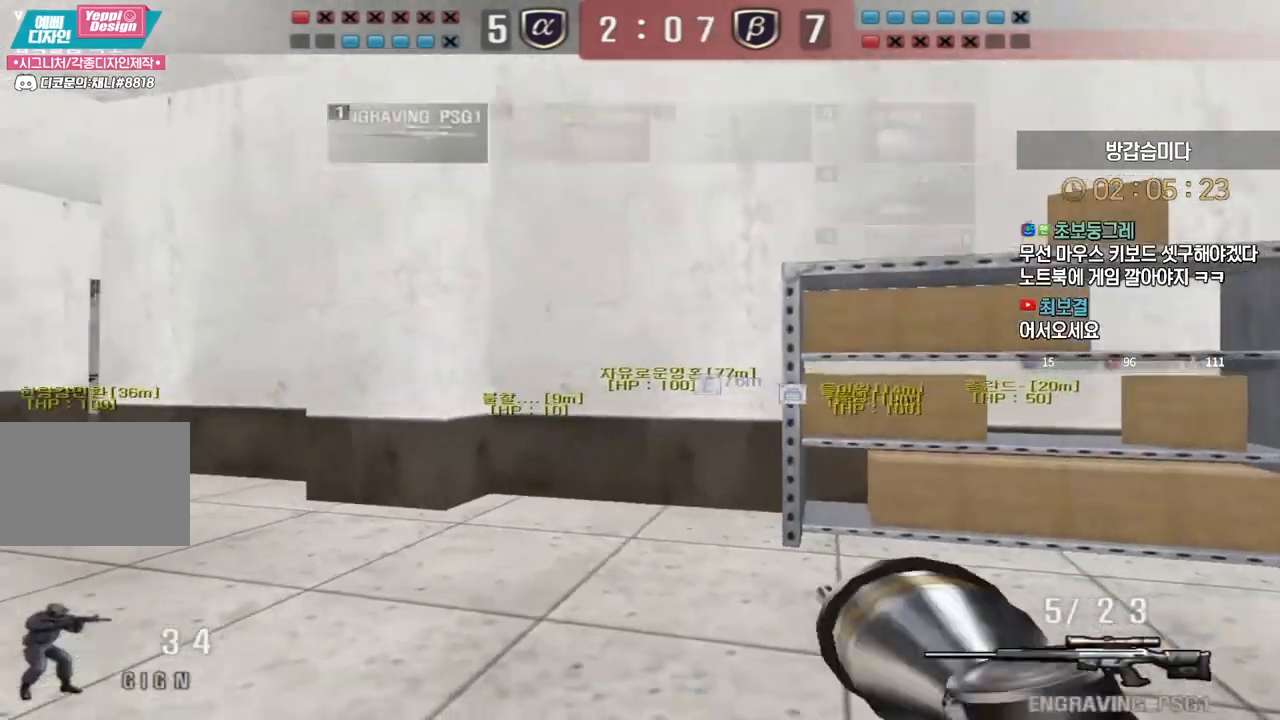
{"keys": ["d", "s", "shift"], "events": [[83, "shift", "down"], [117, "a", "up"], [117, "s", "up"], [233, "d", "down"], [233, "s", "down"], [267, "shift", "up"], [350, "shift", "down"]]}
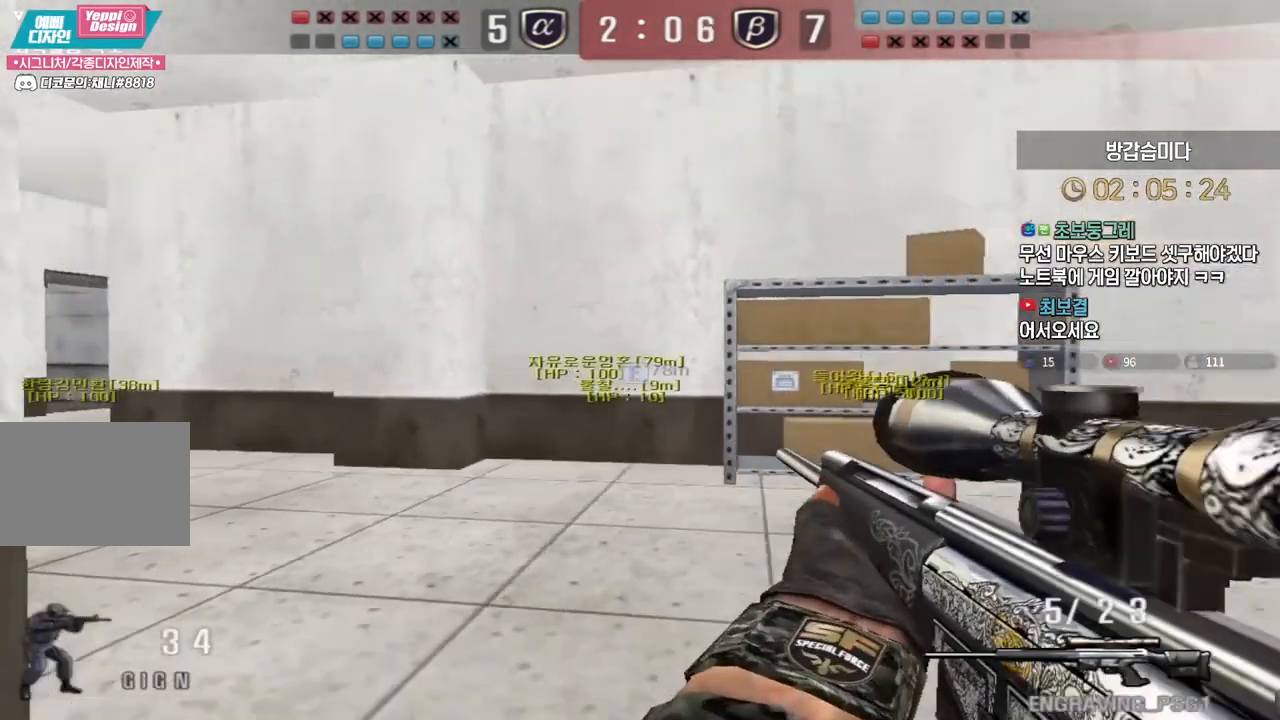
{"keys": ["shift", "w"], "events": [[50, "s", "up"], [83, "d", "up"], [283, "w", "down"], [300, "d", "down"], [433, "d", "up"]]}
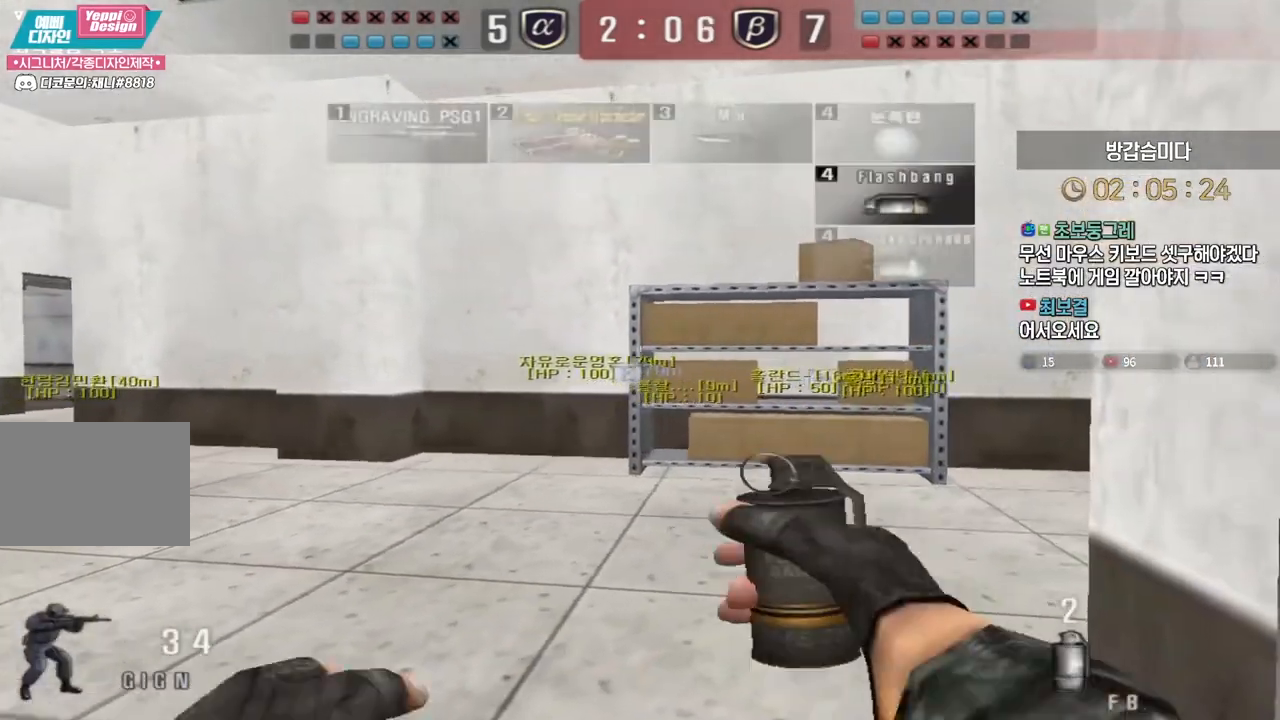
{"keys": ["shift"], "events": [[50, "w", "up"], [217, "s", "down"], [250, "shift", "up"], [333, "d", "down"], [333, "shift", "down"], [417, "d", "up"], [467, "s", "up"]]}
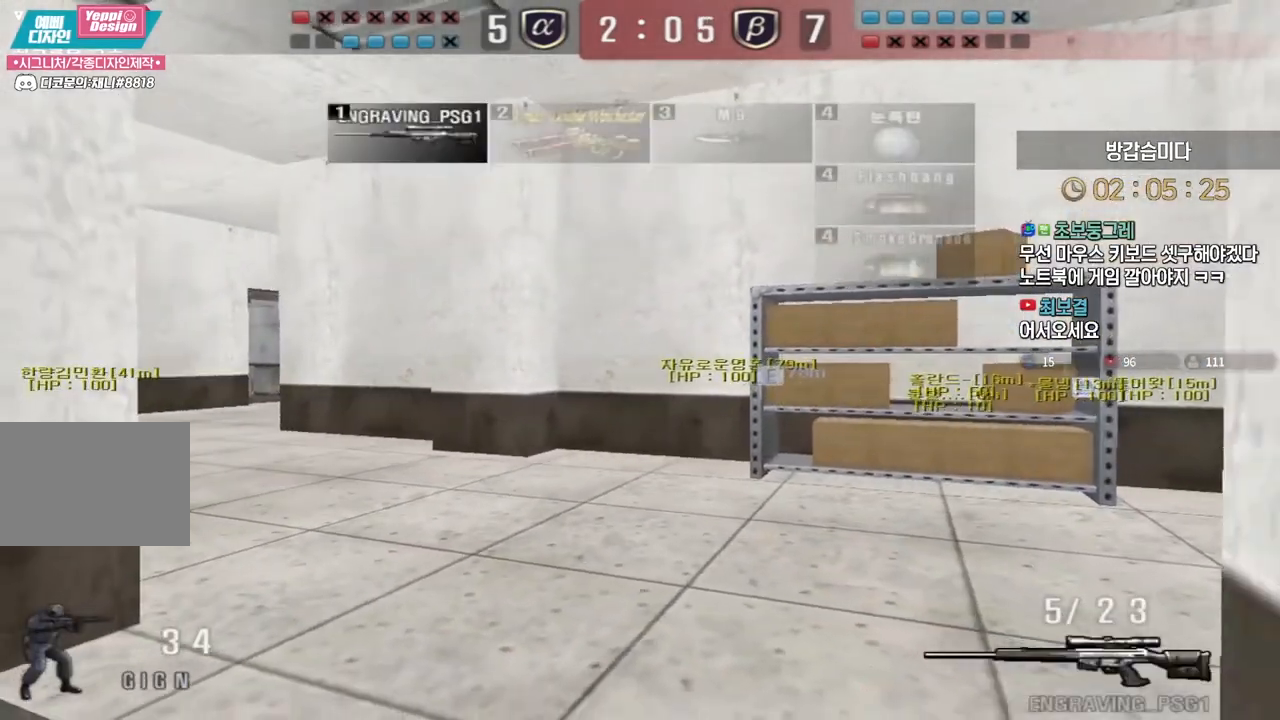
{"keys": [], "events": [[83, "w", "down"], [167, "a", "down"], [300, "shift", "up"], [433, "a", "up"], [433, "shift", "down"], [450, "space", "down"], [450, "w", "up"], [467, "shift", "up"], [500, "space", "up"]]}
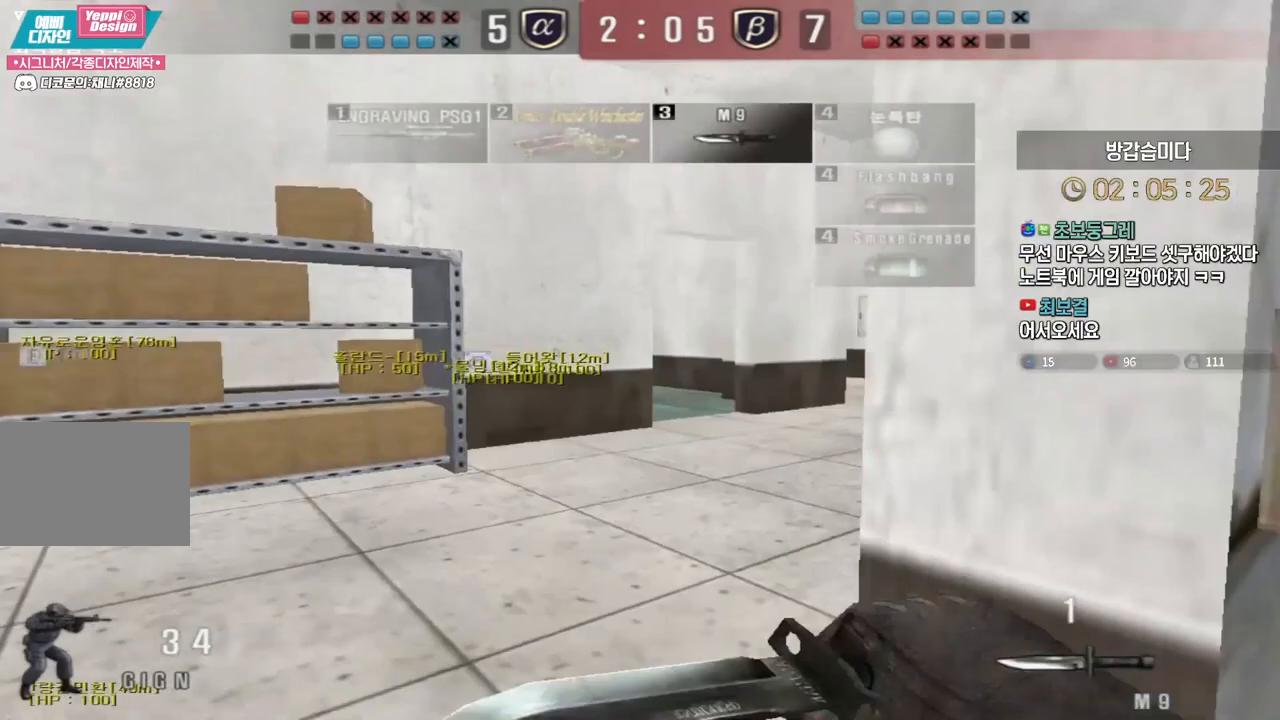
{"keys": ["d", "w"], "events": [[17, "a", "down"], [17, "w", "down"], [233, "a", "up"], [267, "d", "down"]]}
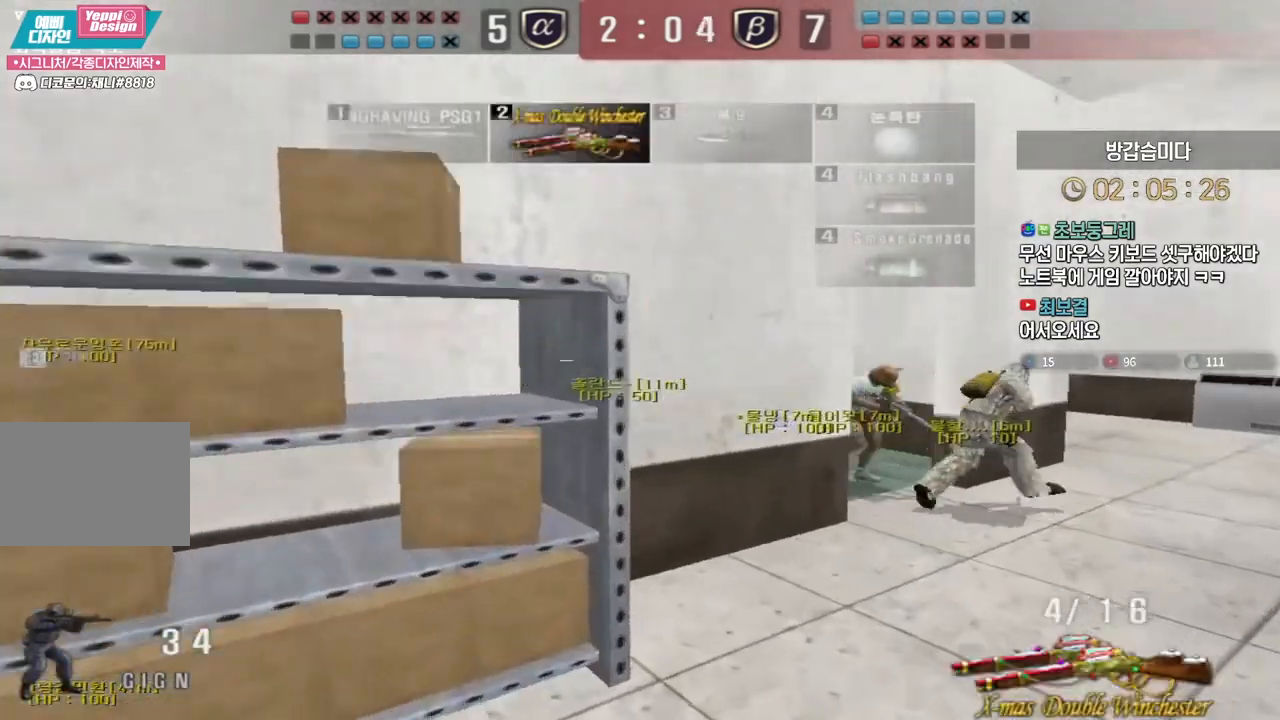
{"keys": ["d", "w"], "events": [[133, "ctrl", "down"], [150, "w", "up"], [167, "ctrl", "up"], [167, "d", "up"], [167, "space", "down"], [217, "space", "up"], [383, "w", "down"], [400, "d", "down"]]}
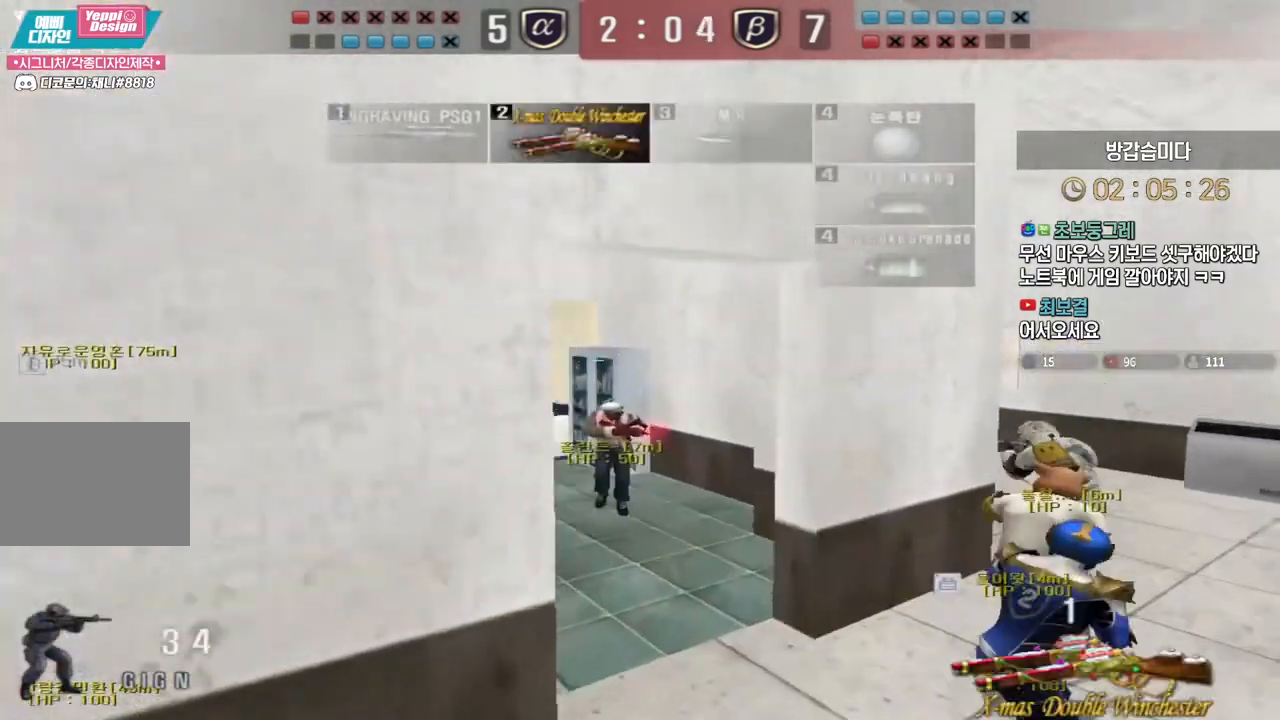
{"keys": ["d", "w"], "events": [[367, "ctrl", "down"], [383, "d", "up"], [383, "w", "up"], [400, "ctrl", "up"], [400, "space", "down"], [433, "space", "up"], [467, "d", "down"], [467, "w", "down"]]}
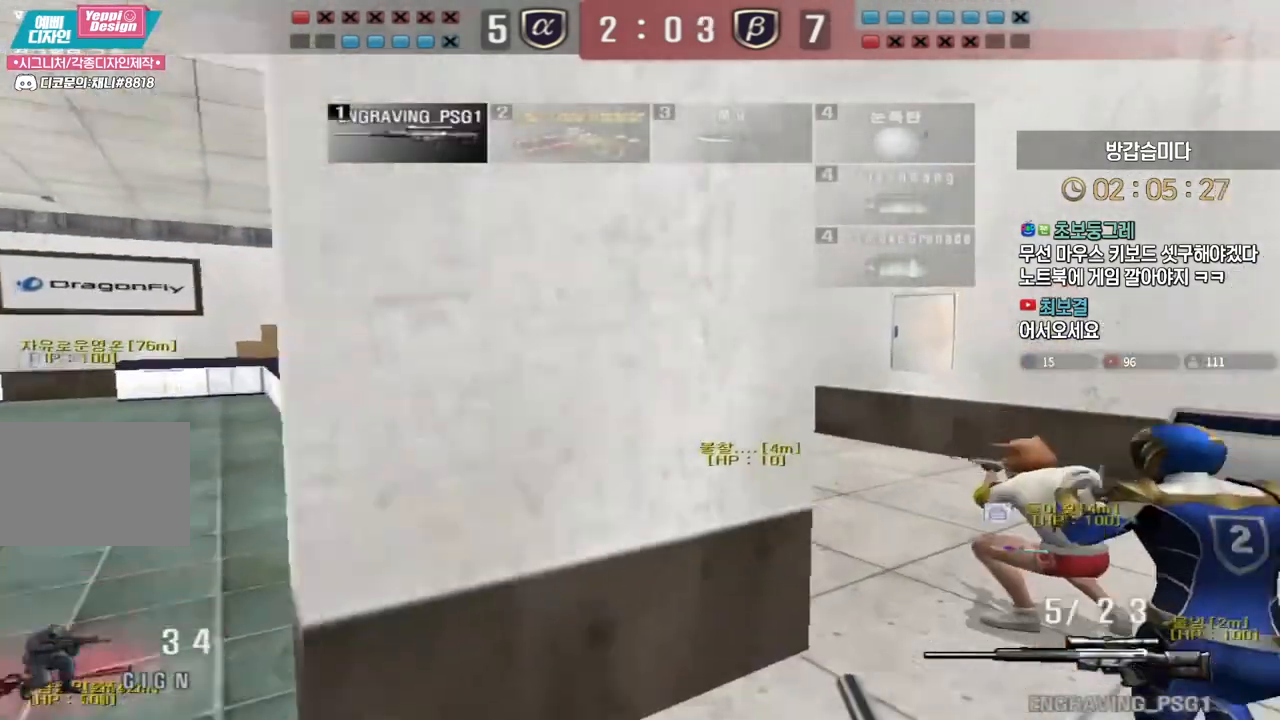
{"keys": ["d", "w"], "events": []}
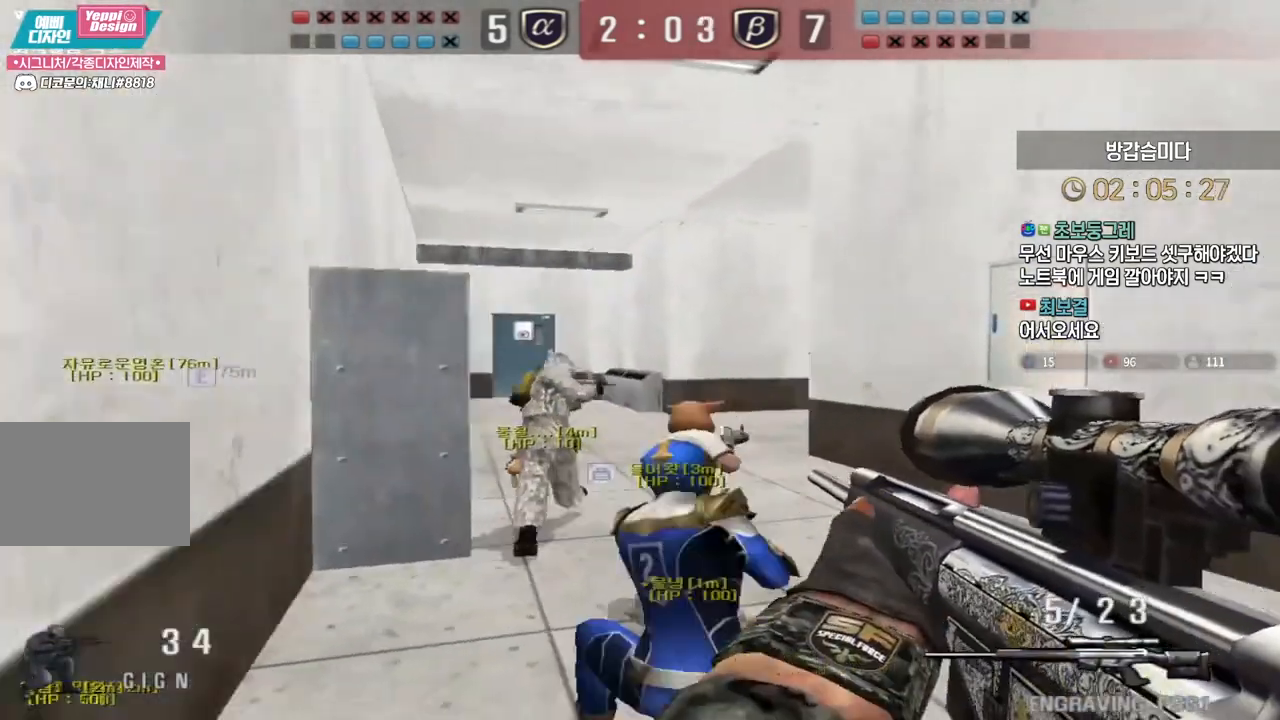
{"keys": ["d", "w"], "events": [[83, "ctrl", "down"], [100, "d", "up"], [100, "space", "down"], [100, "w", "up"], [117, "ctrl", "up"], [150, "d", "down"], [150, "space", "up"], [183, "w", "down"]]}
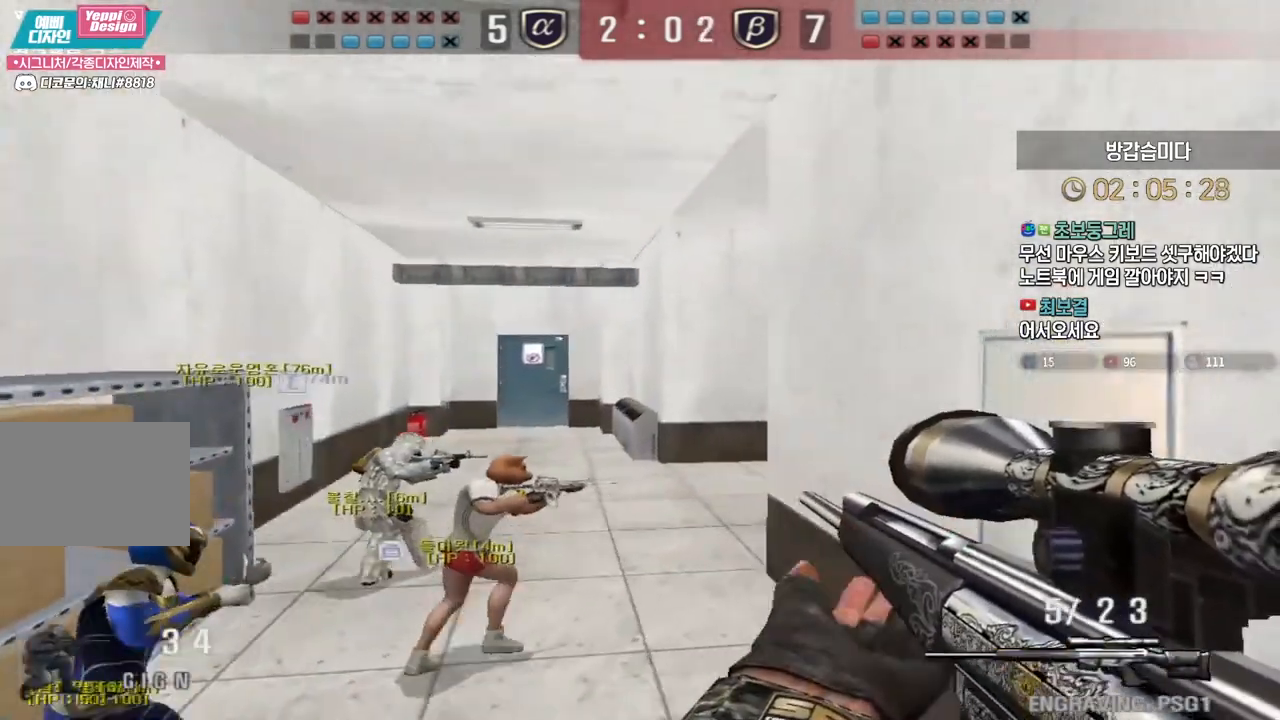
{"keys": ["a", "w"], "events": [[317, "ctrl", "down"], [333, "d", "up"], [333, "w", "up"], [400, "a", "down"], [400, "ctrl", "up"], [417, "w", "down"]]}
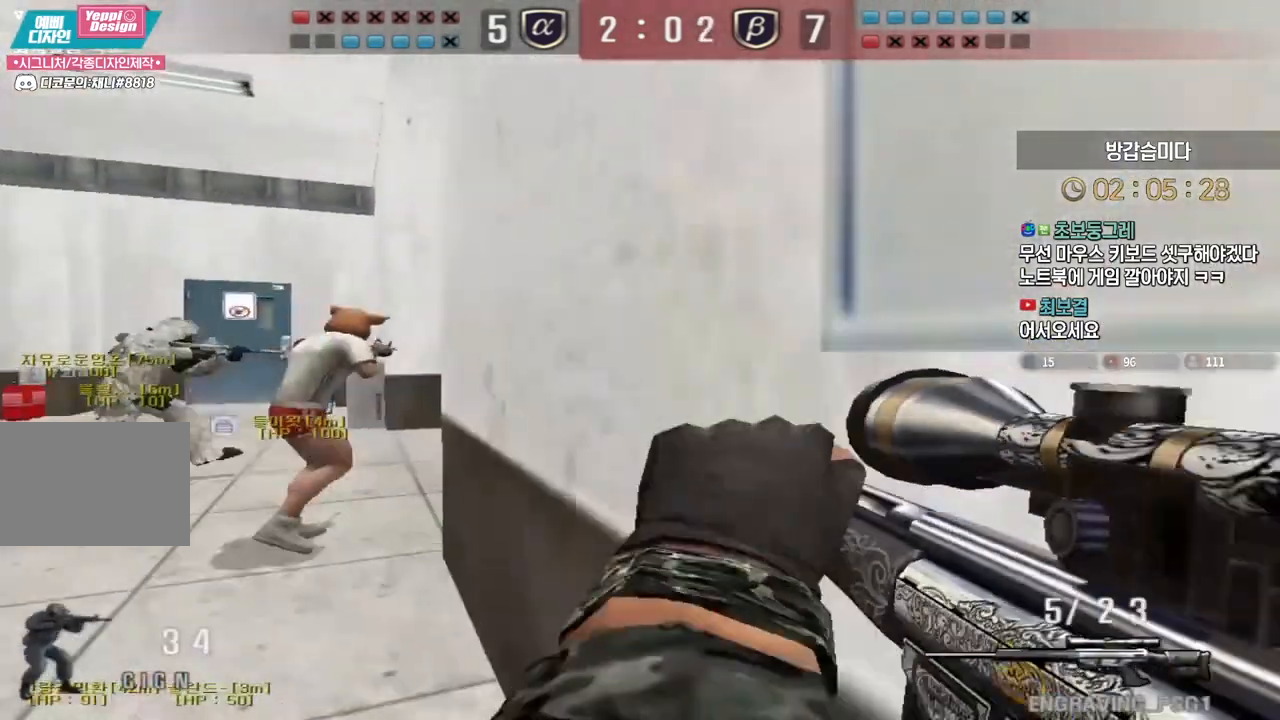
{"keys": ["w"], "events": [[17, "ctrl", "down"], [33, "a", "up"], [33, "w", "up"], [50, "ctrl", "up"], [50, "space", "down"], [100, "a", "down"], [100, "space", "up"], [117, "w", "down"], [483, "a", "up"]]}
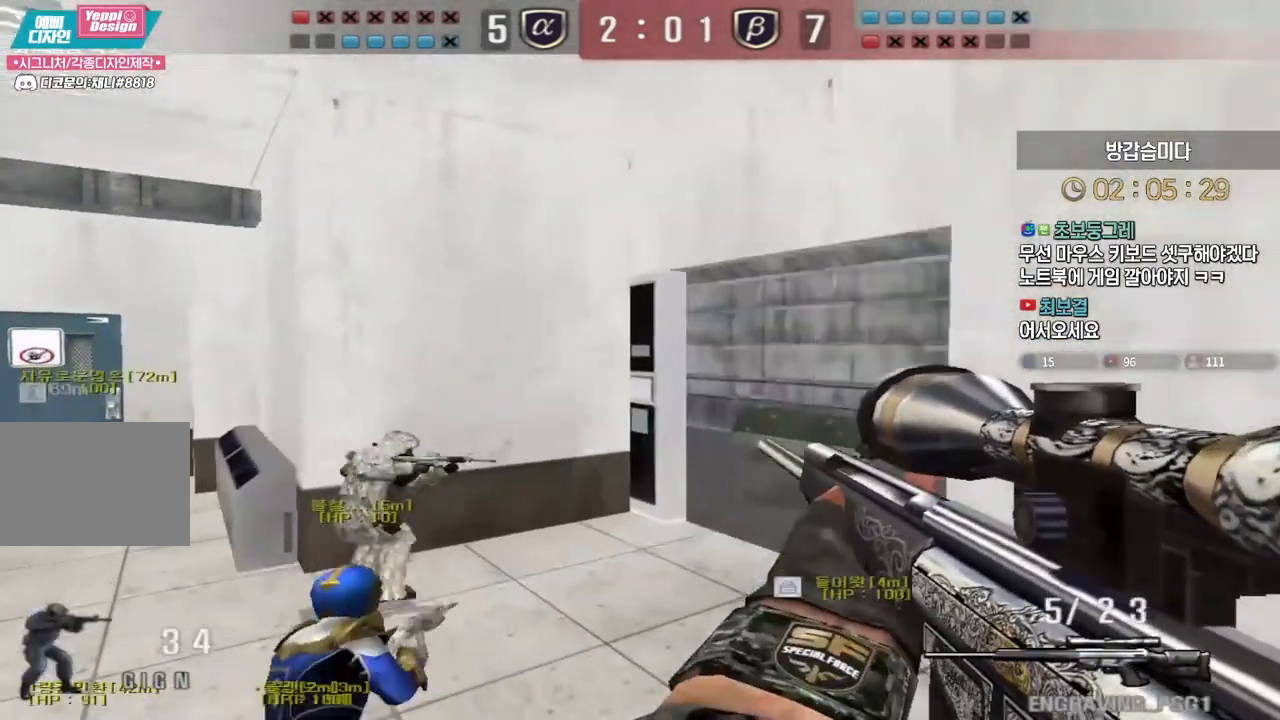
{"keys": ["d", "w"], "events": [[17, "d", "down"], [333, "shift", "down"], [350, "w", "up"], [367, "d", "up"], [417, "shift", "up"], [450, "d", "down"], [450, "w", "down"]]}
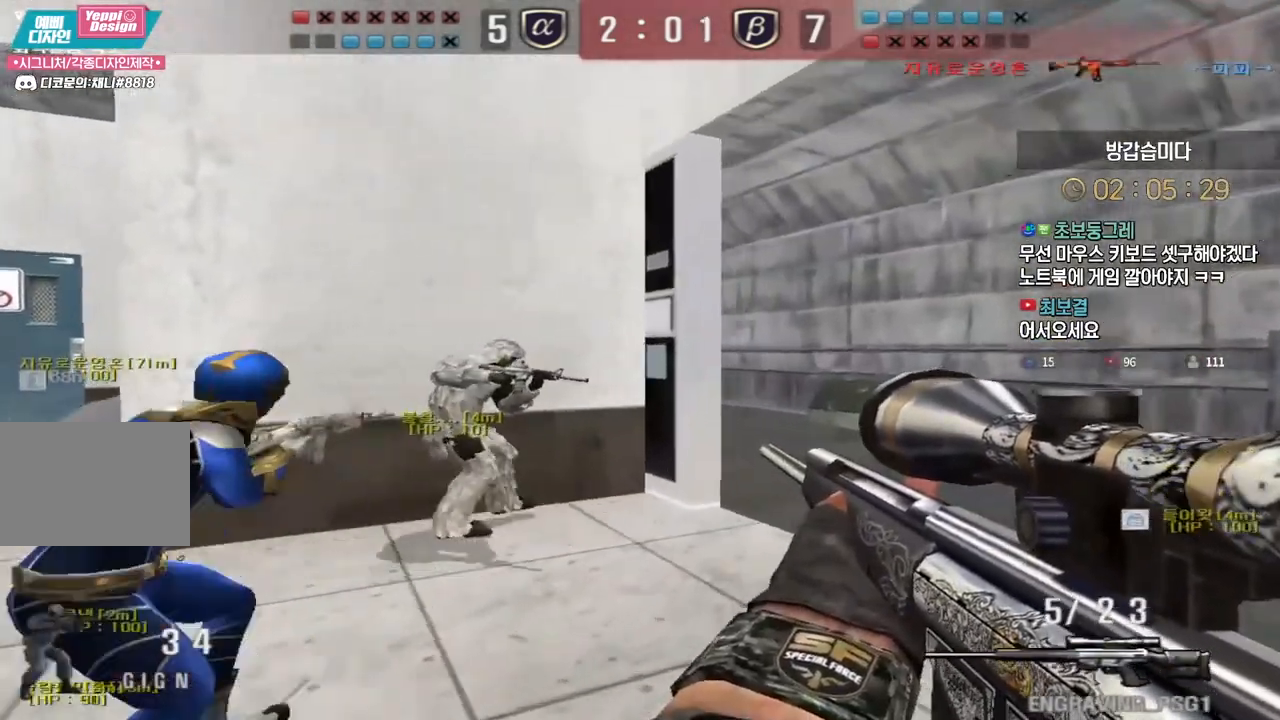
{"keys": ["ctrl"], "events": [[67, "shift", "down"], [100, "d", "up"], [100, "w", "up"], [133, "shift", "up"], [167, "d", "down"], [167, "w", "down"], [333, "ctrl", "down"], [350, "d", "up"], [350, "w", "up"]]}
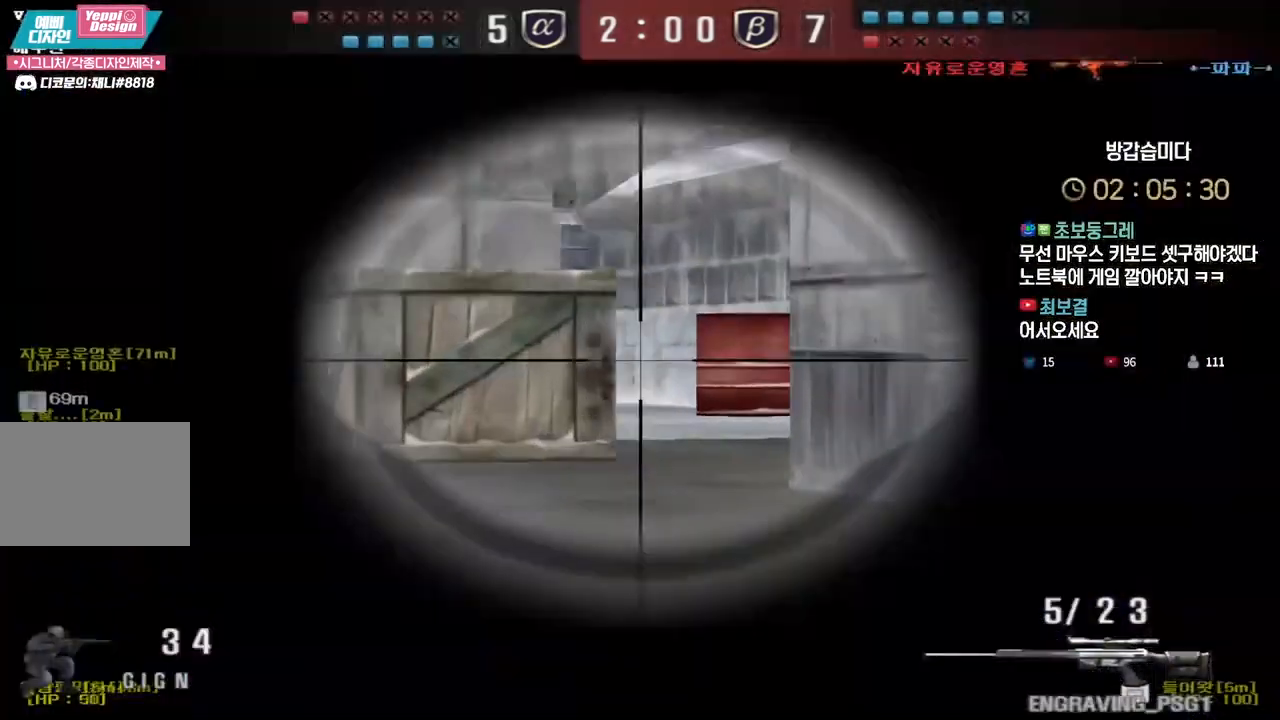
{"keys": ["shift"], "events": [[117, "ctrl", "up"], [117, "w", "down"], [133, "d", "down"], [367, "shift", "down"], [383, "d", "up"], [383, "w", "up"]]}
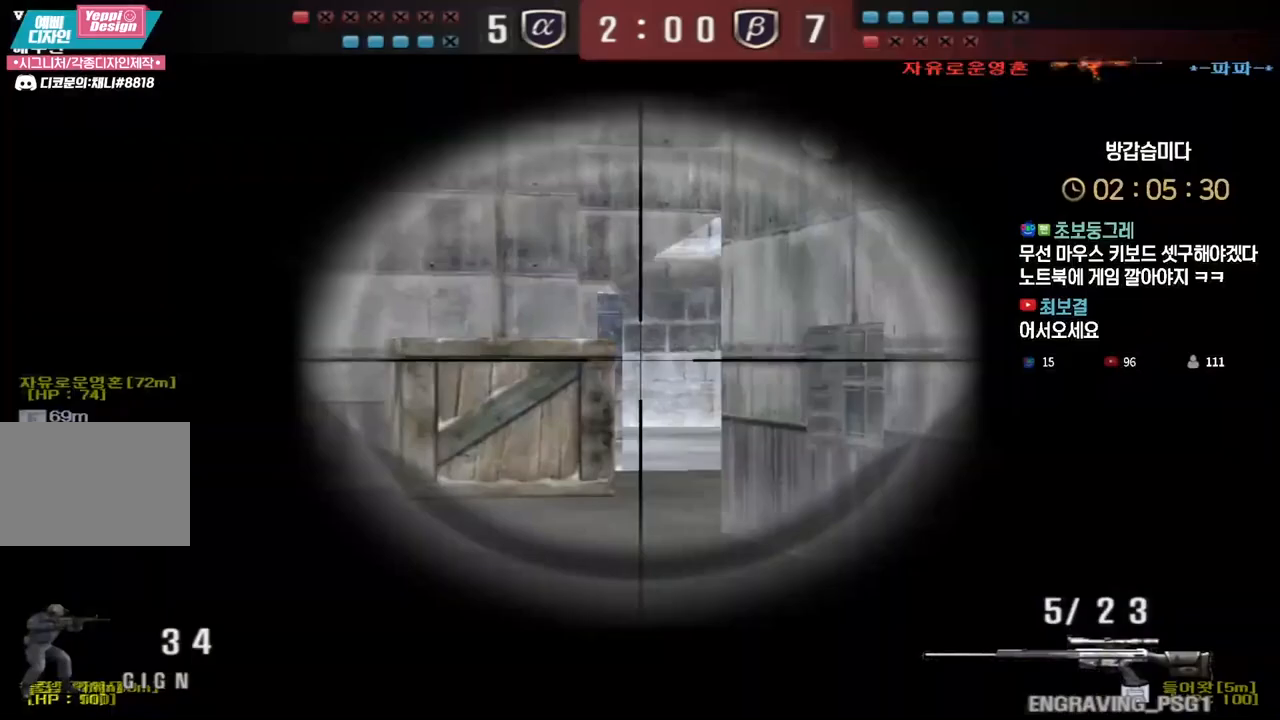
{"keys": ["a", "w"], "events": [[83, "w", "down"], [100, "a", "down"], [117, "shift", "up"]]}
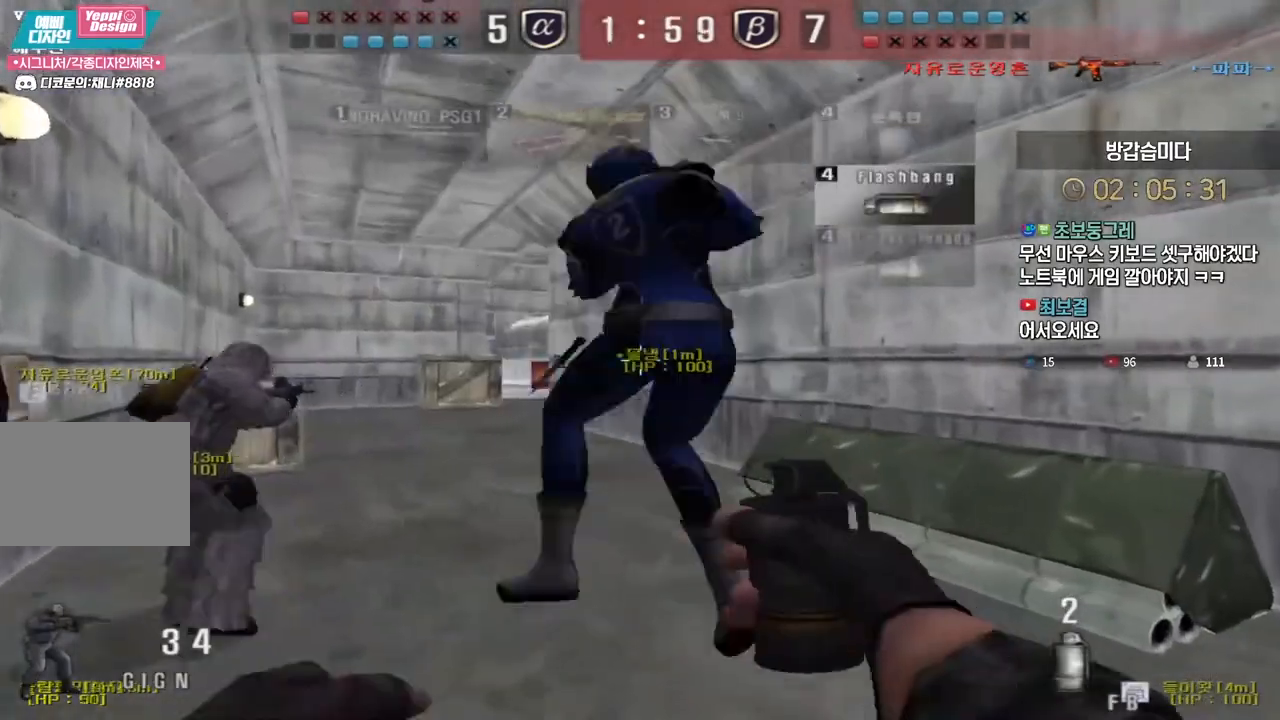
{"keys": ["a", "w"], "events": []}
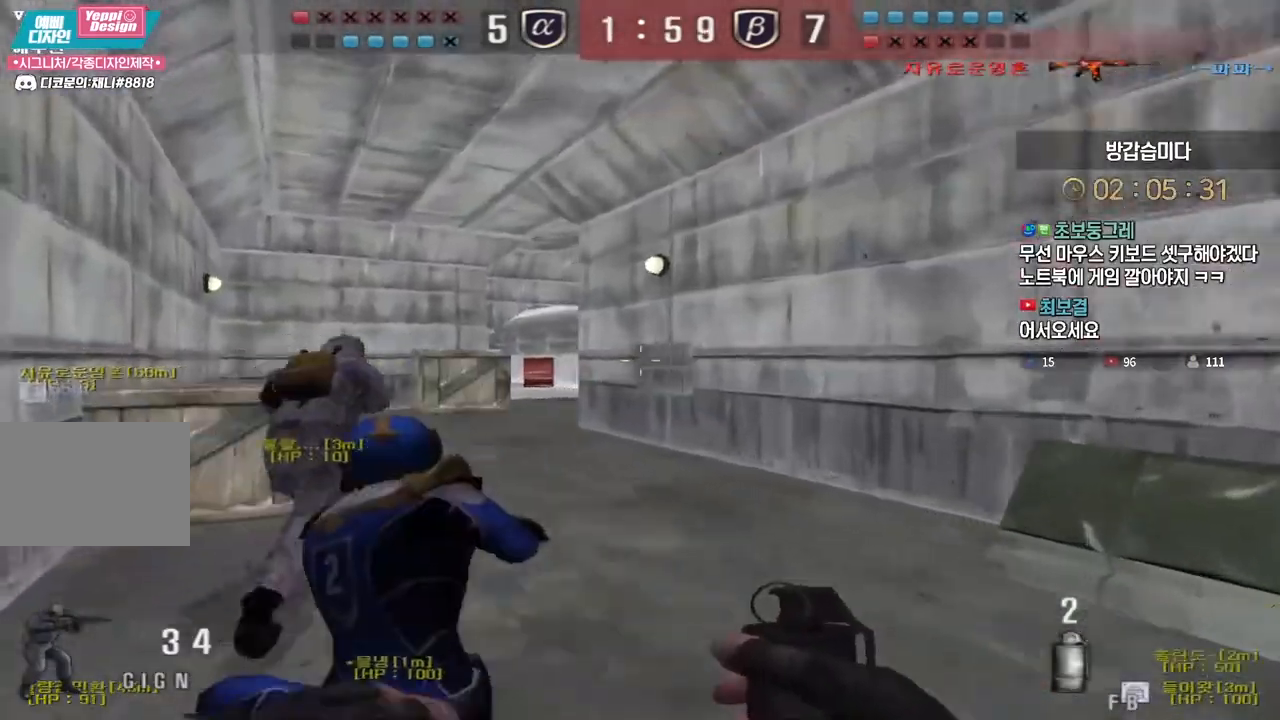
{"keys": ["w"], "events": [[450, "a", "up"]]}
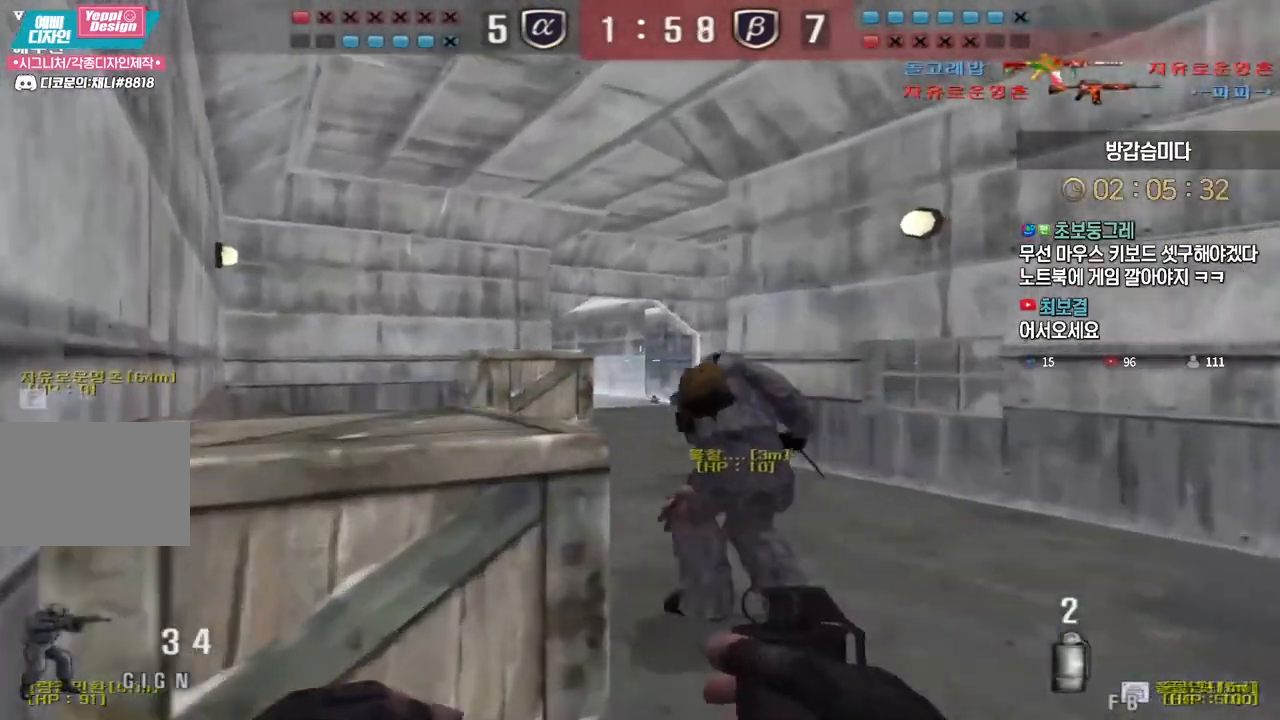
{"keys": ["a", "w"], "events": [[17, "d", "down"], [317, "a", "down"], [317, "d", "up"]]}
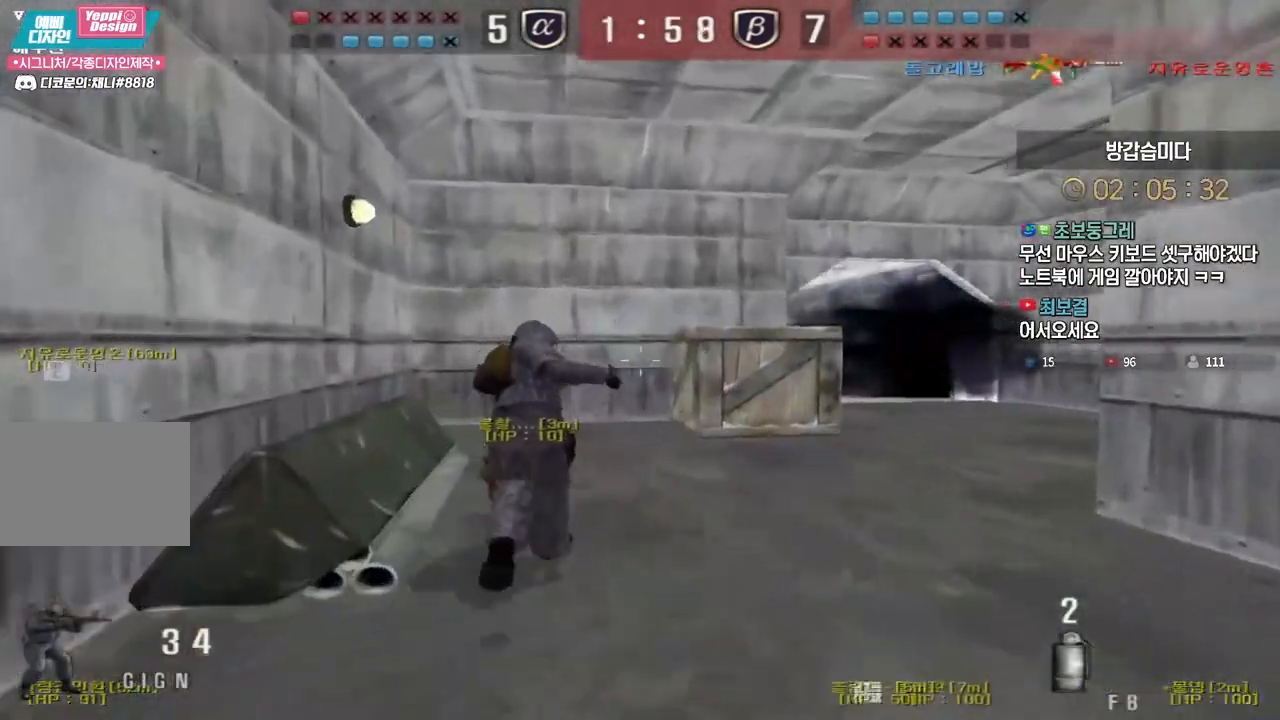
{"keys": ["a", "w"], "events": []}
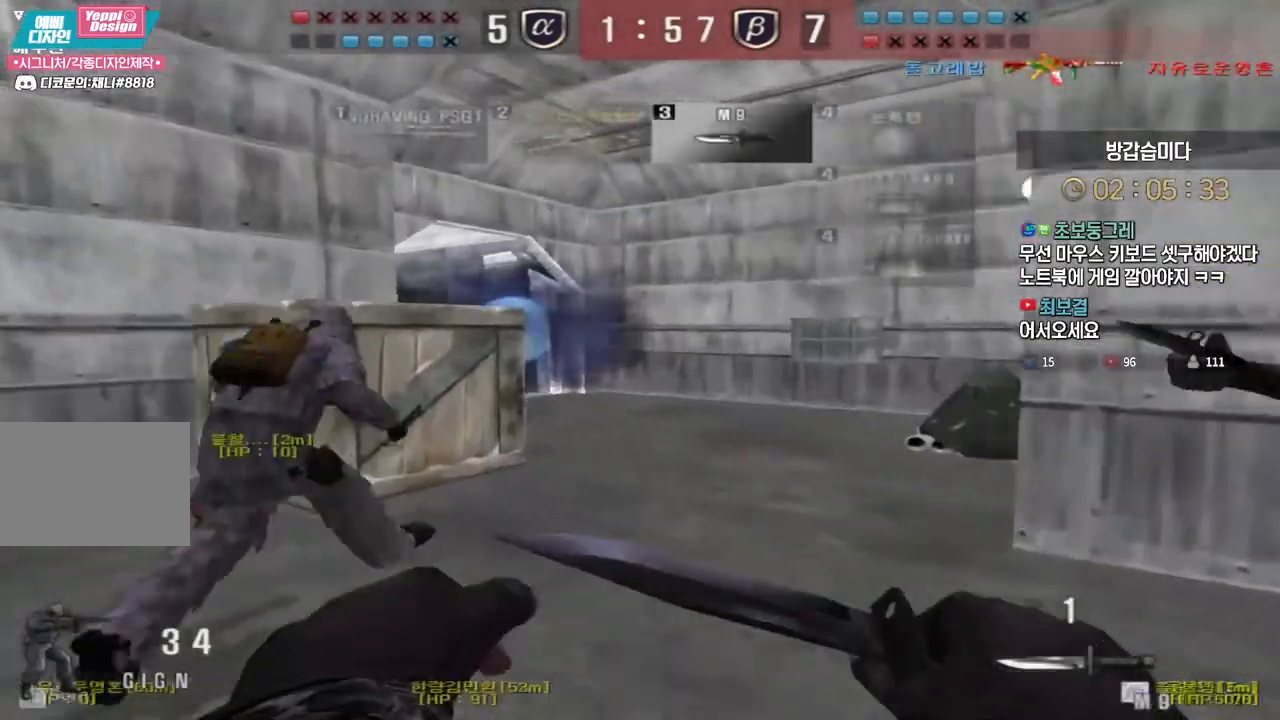
{"keys": ["a", "w"], "events": [[150, "d", "down"], [167, "a", "up"], [267, "shift", "down"], [283, "d", "up"], [300, "space", "down"], [300, "w", "up"], [317, "shift", "up"], [367, "a", "down"], [383, "w", "down"], [400, "space", "up"]]}